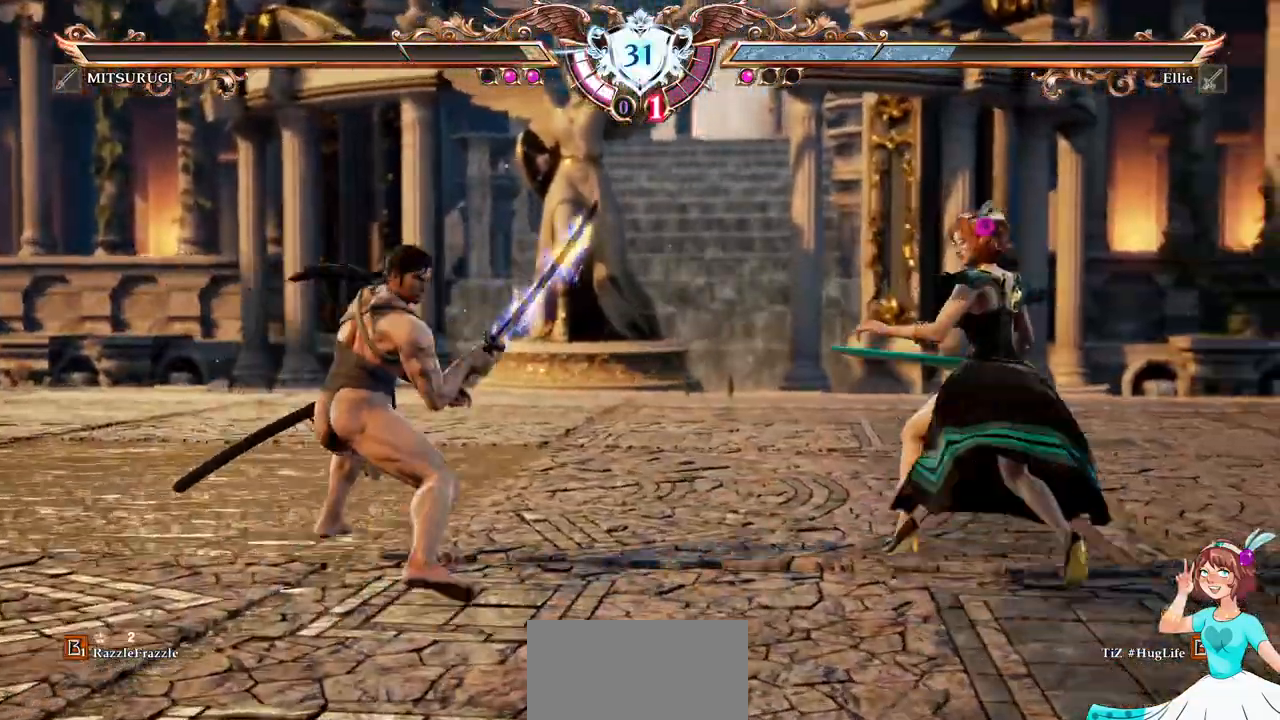
Gameplay with a controller (Xbox layout); each line is a JSON object with the inputs held at the frame after it (dt_ms = milliseconds from this image to that frame). "events" lists button and stick changes between this image and that frame as [ms after this image, input, new state], when the widget could be followed in between. Not read: L3 R3 SELECT START.
{"dt_ms": 500, "buttons": []}
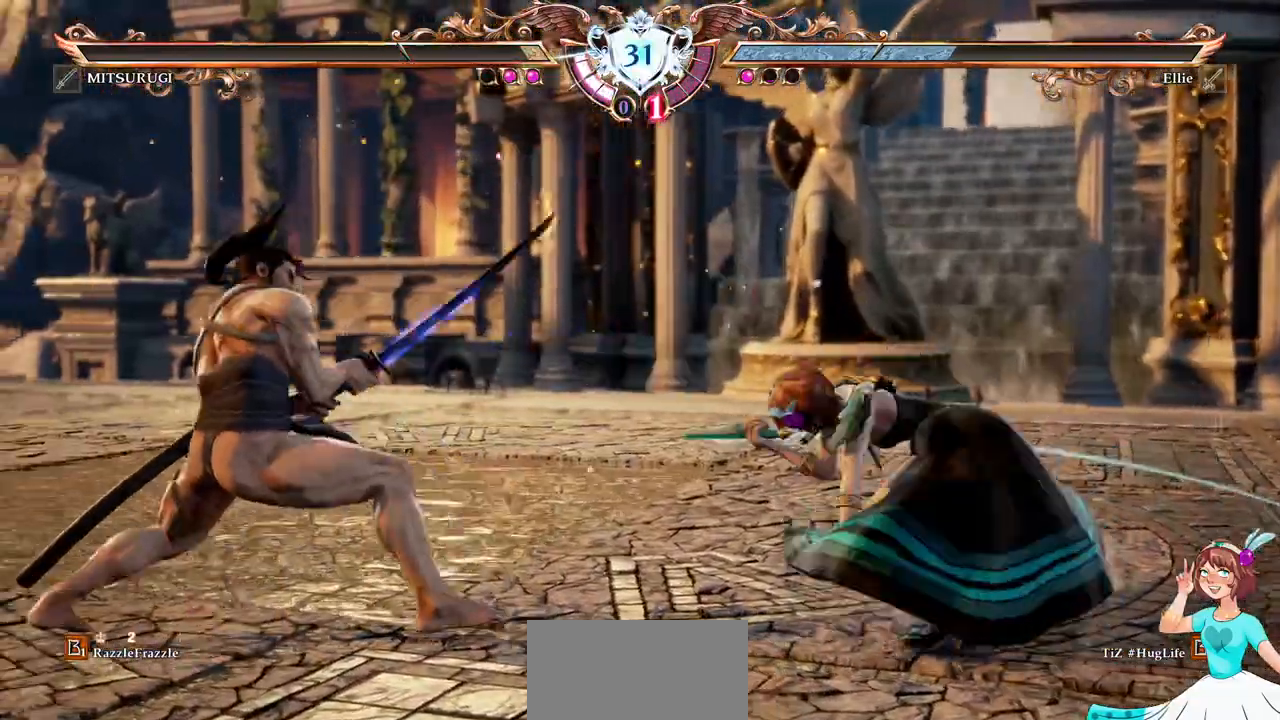
{"dt_ms": 500, "buttons": []}
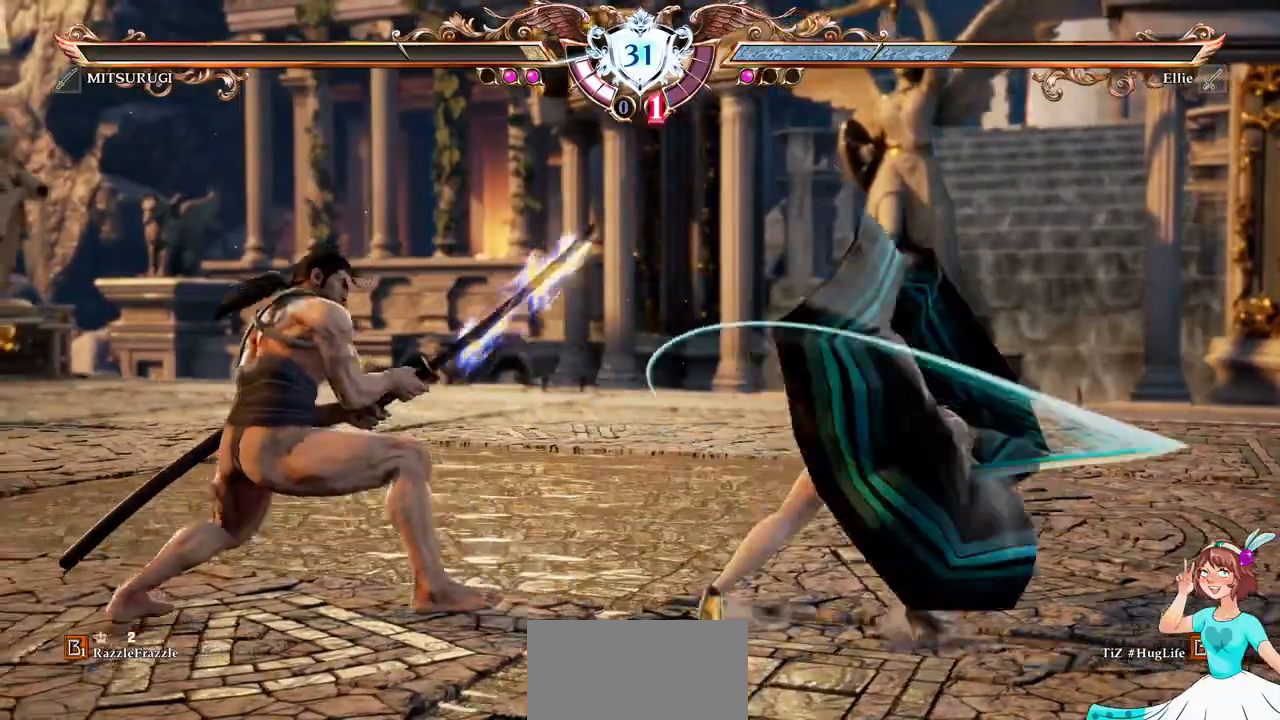
{"dt_ms": 500, "buttons": ["A"], "events": [[150, "A", "down"]]}
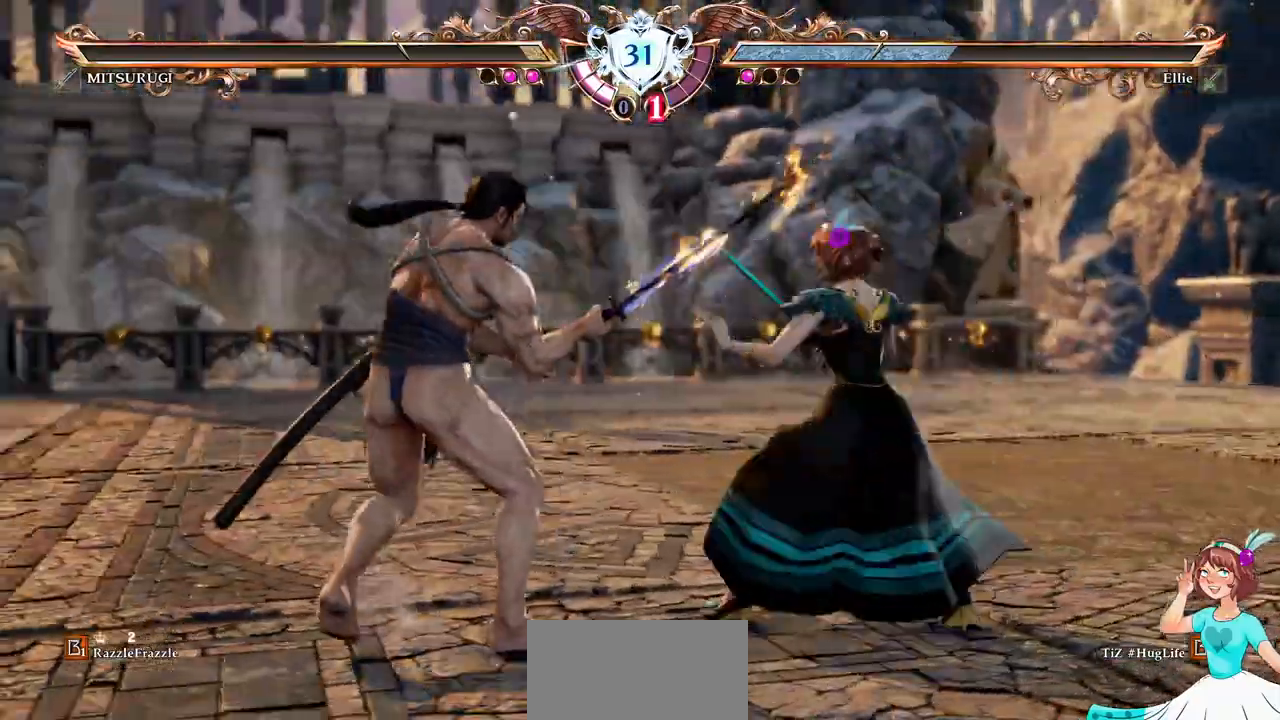
{"dt_ms": 500, "buttons": ["X", "DPAD_DOWN"], "events": [[217, "DPAD_DOWN", "down"], [317, "A", "up"], [350, "X", "down"], [433, "X", "up"], [500, "X", "down"]]}
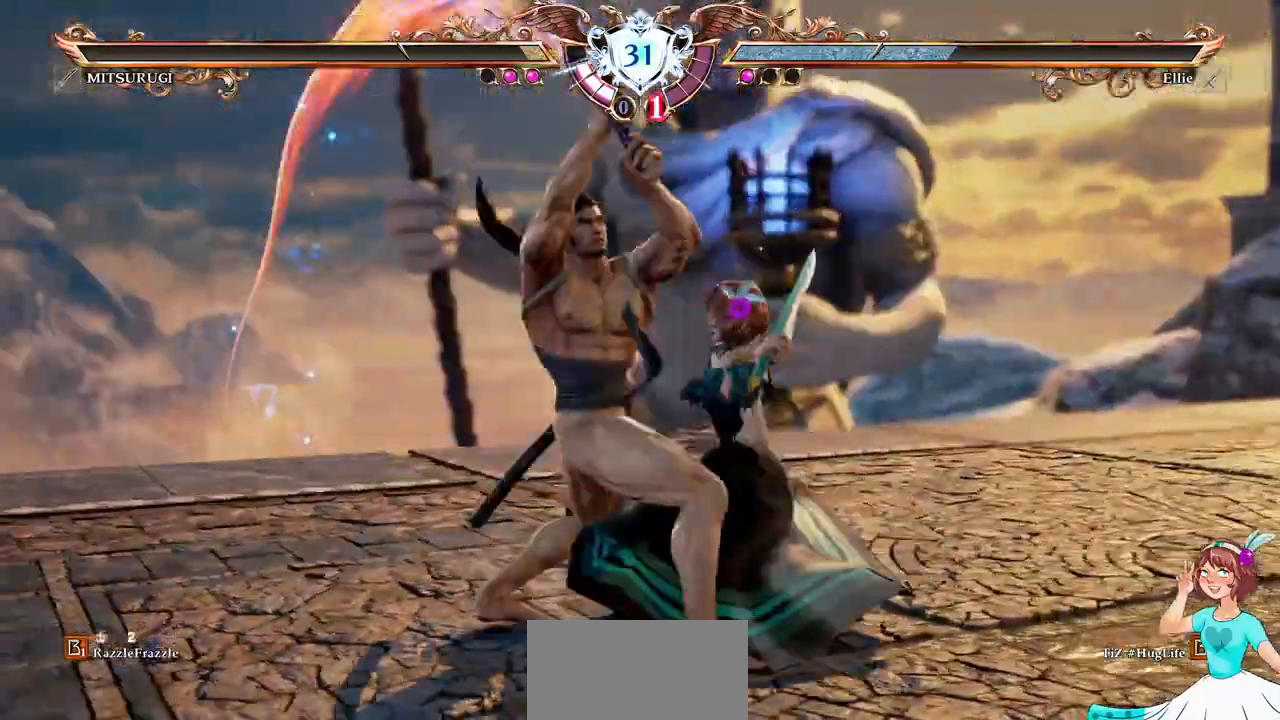
{"dt_ms": 1000, "buttons": []}
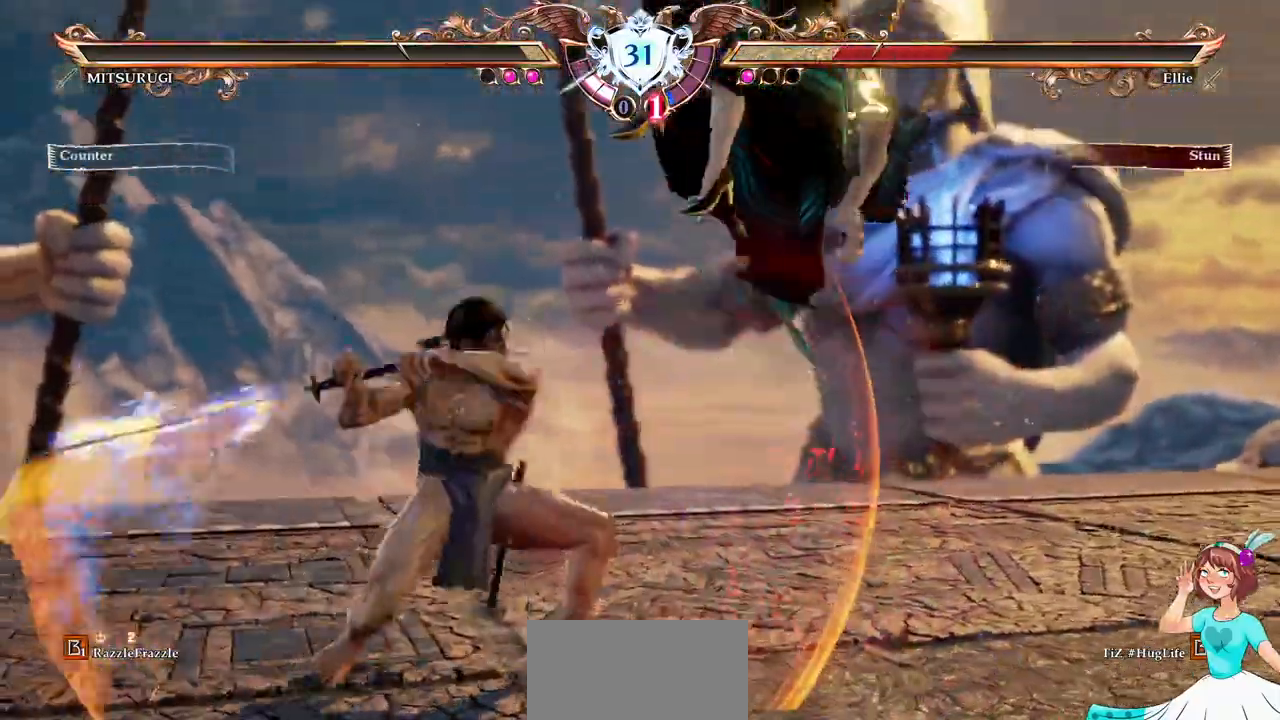
{"dt_ms": 500, "buttons": ["DPAD_DOWN"], "events": [[183, "DPAD_DOWN", "down"], [267, "DPAD_DOWN", "up"], [317, "DPAD_DOWN", "down"]]}
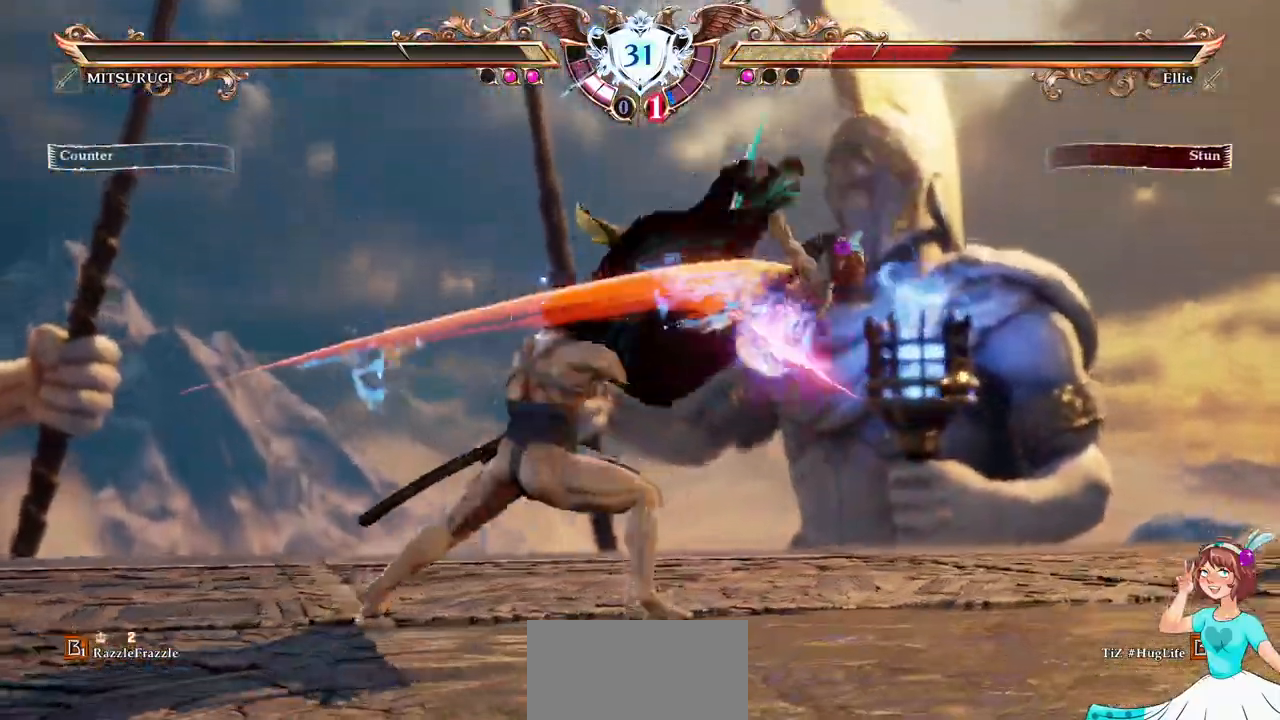
{"dt_ms": 1000, "buttons": []}
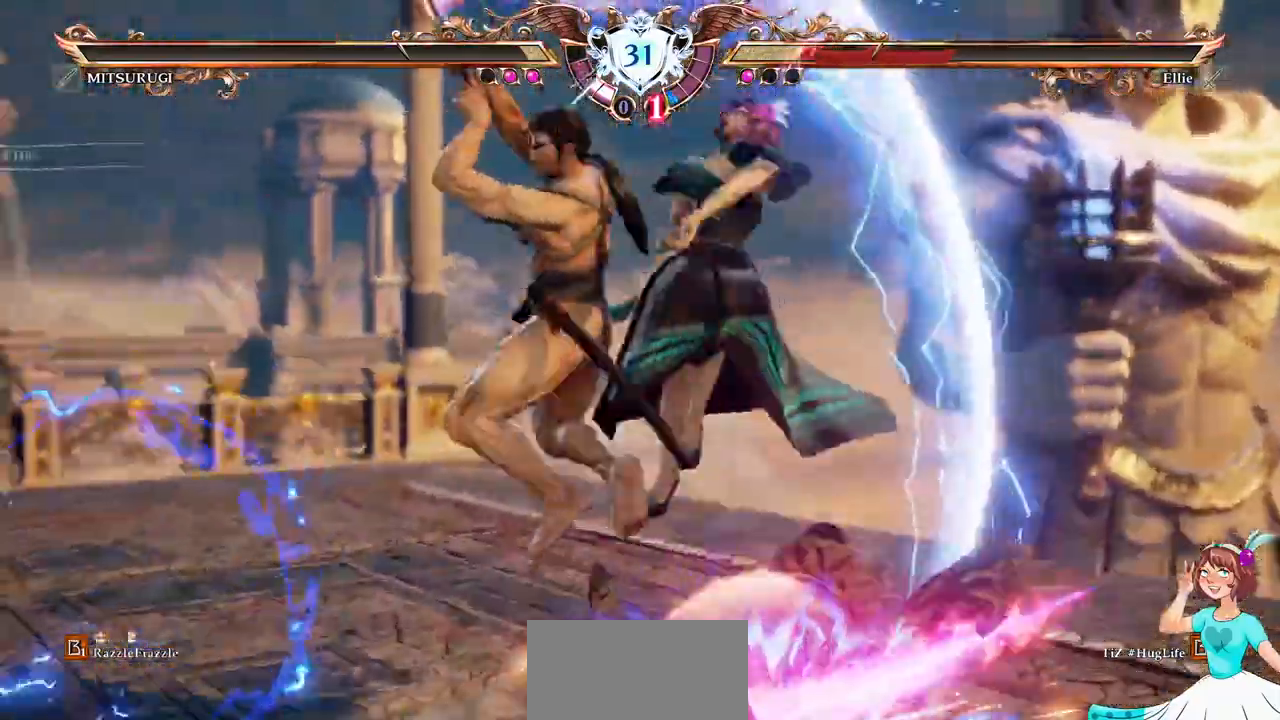
{"dt_ms": 500, "buttons": ["DPAD_UP"], "events": [[200, "X", "down"], [267, "X", "up"], [417, "DPAD_UP", "down"]]}
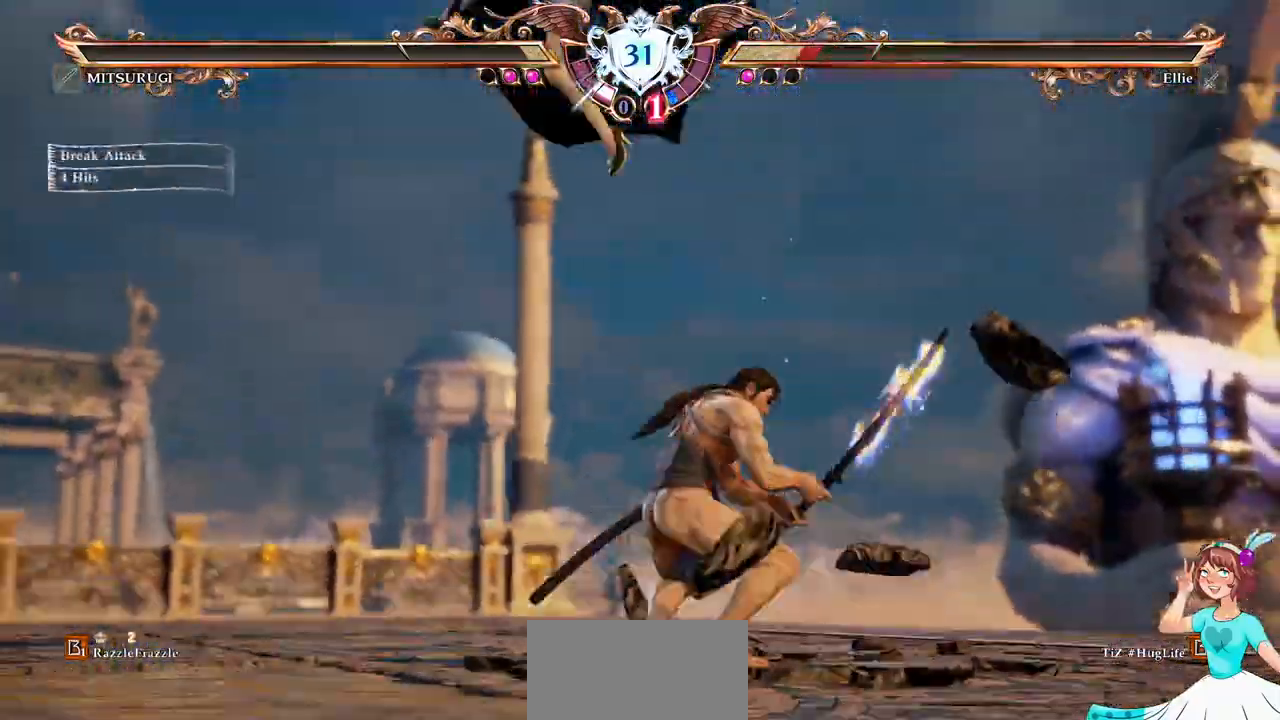
{"dt_ms": 500, "buttons": ["DPAD_UP"], "events": []}
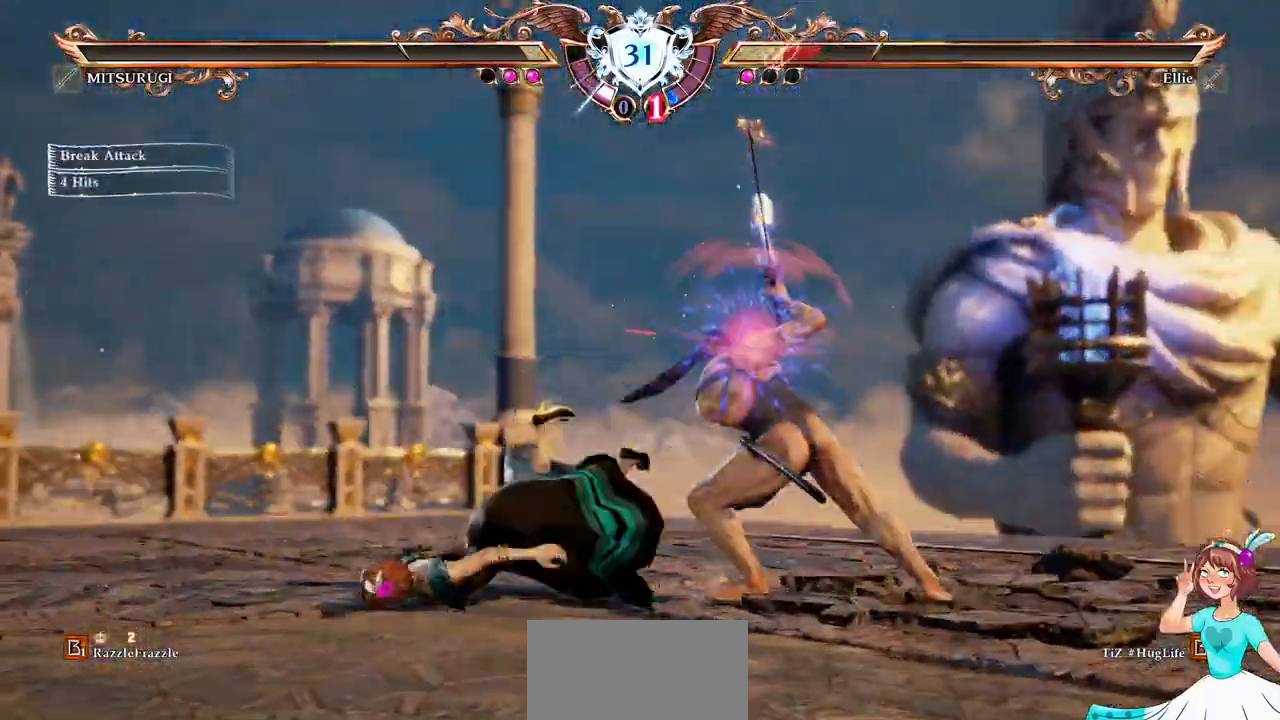
{"dt_ms": 500, "buttons": [], "events": [[50, "DPAD_UP", "up"]]}
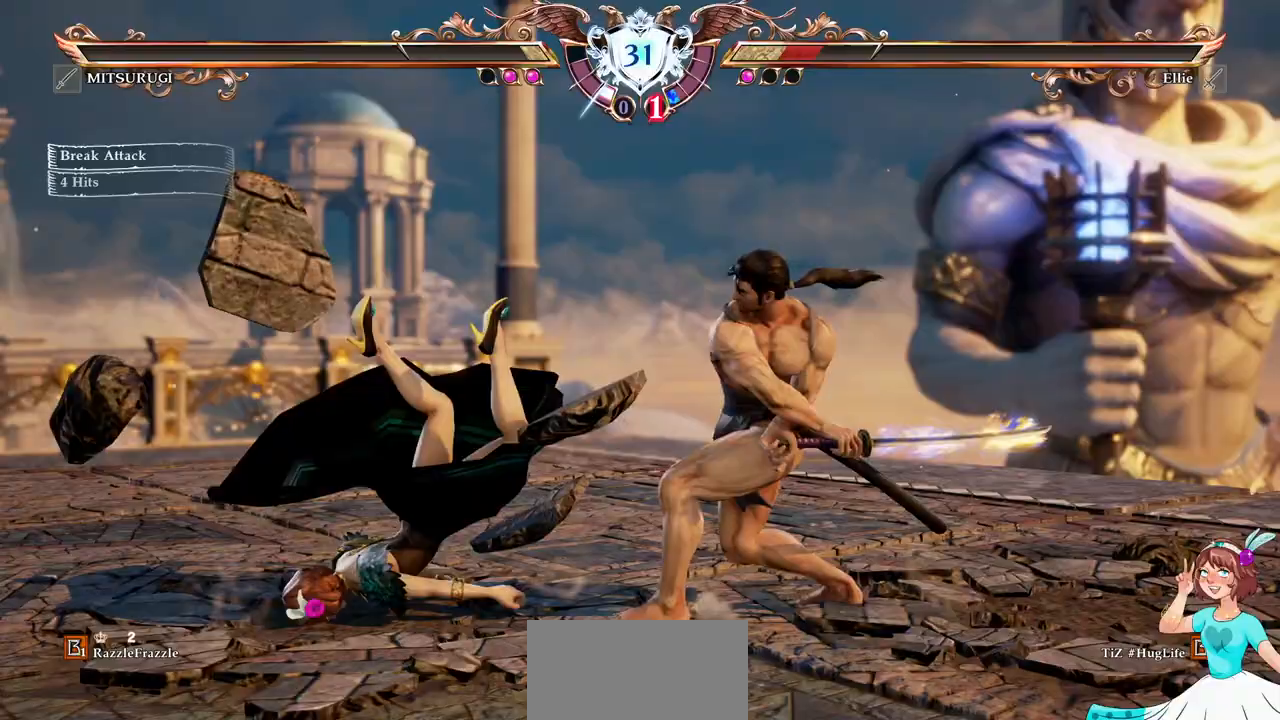
{"dt_ms": 500, "buttons": [], "events": [[133, "R1", "down"], [300, "R1", "up"]]}
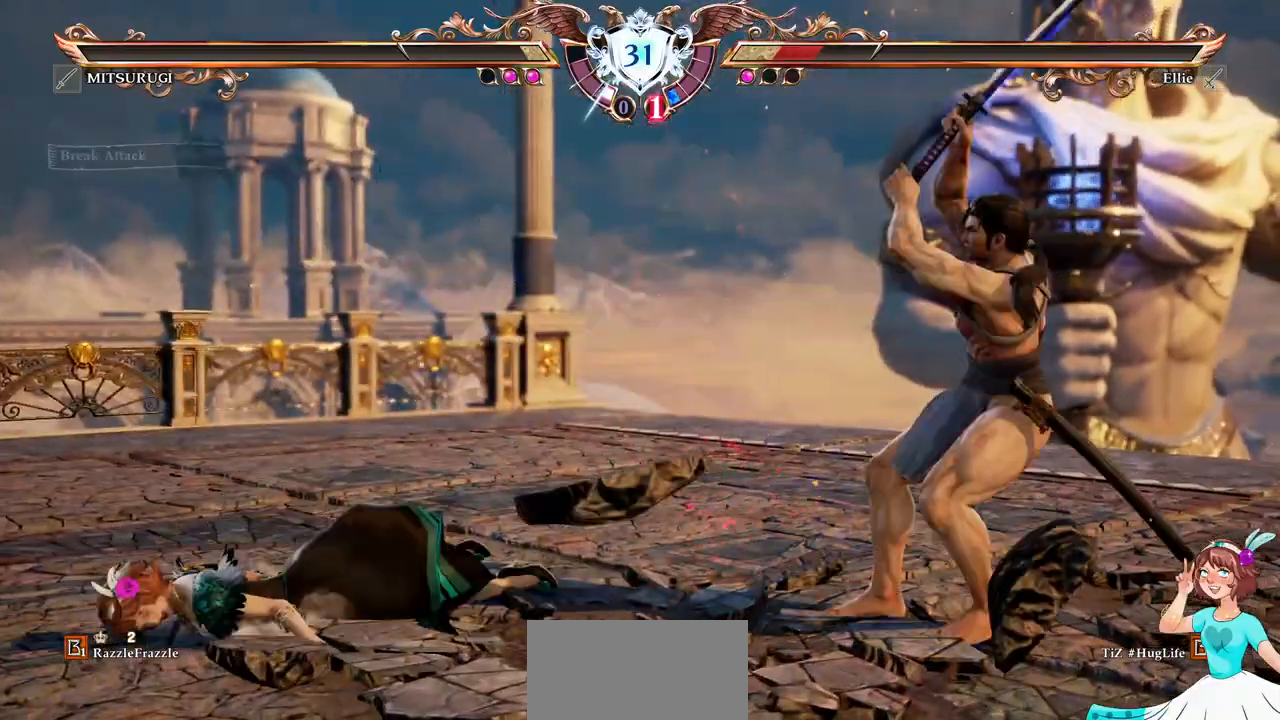
{"dt_ms": 500, "buttons": ["A"], "events": [[100, "DPAD_LEFT", "down"], [383, "A", "down"], [450, "DPAD_LEFT", "up"]]}
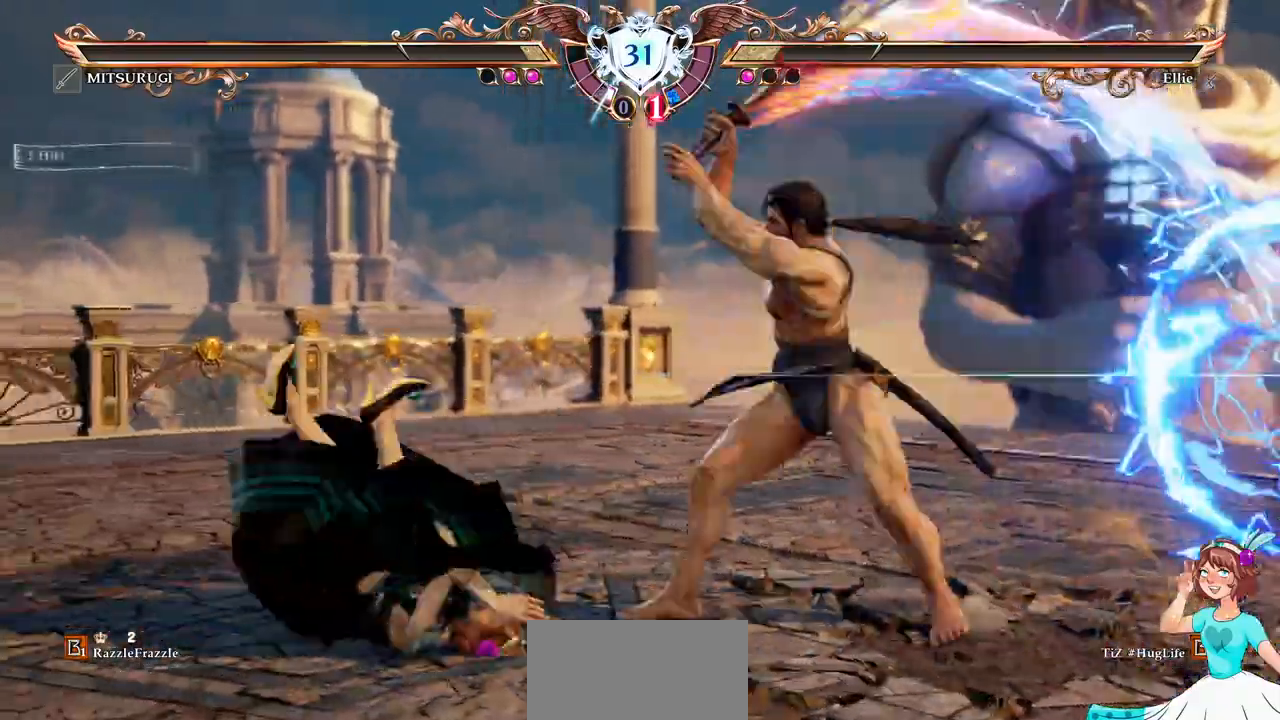
{"dt_ms": 500, "buttons": ["A"]}
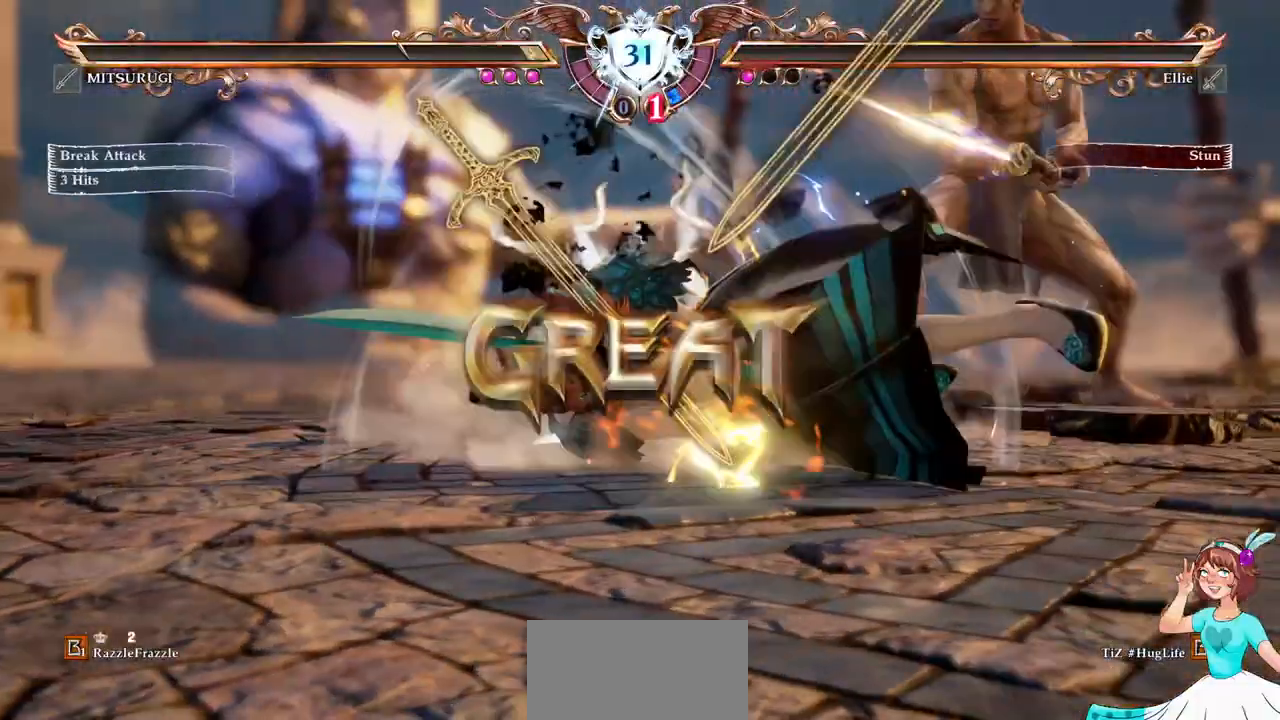
{"dt_ms": 500, "buttons": []}
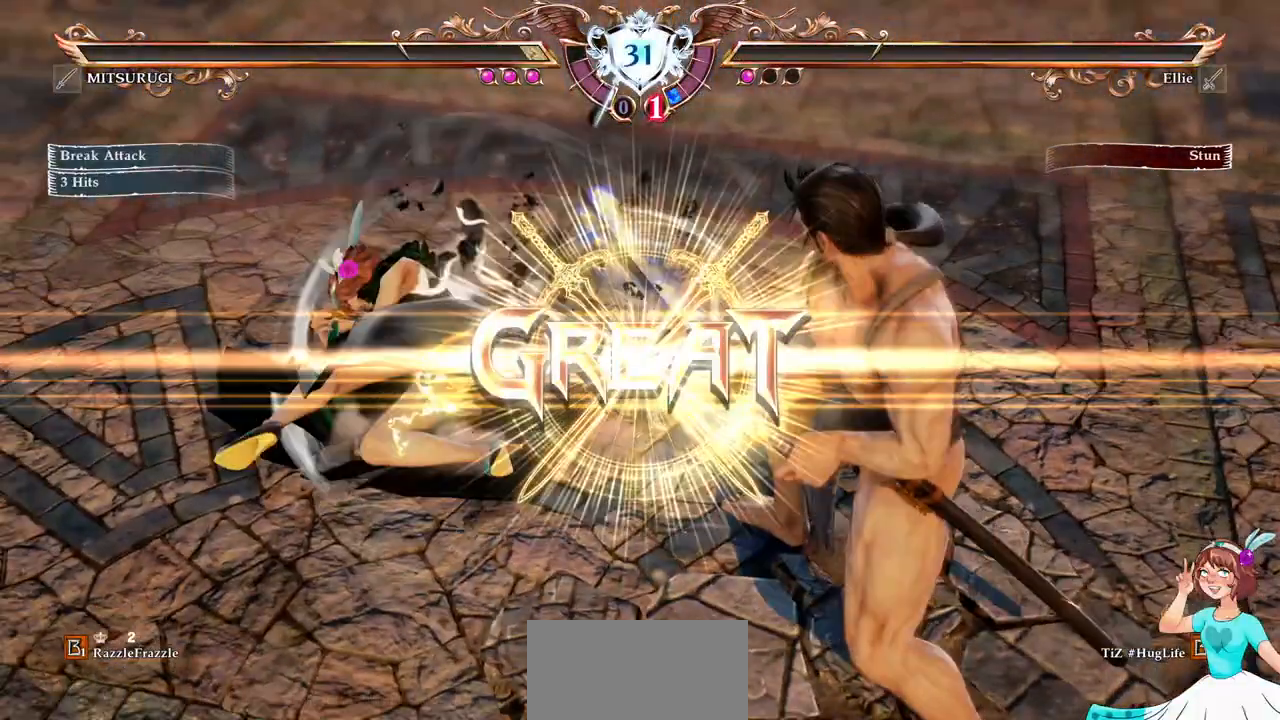
{"dt_ms": 500, "buttons": [], "events": []}
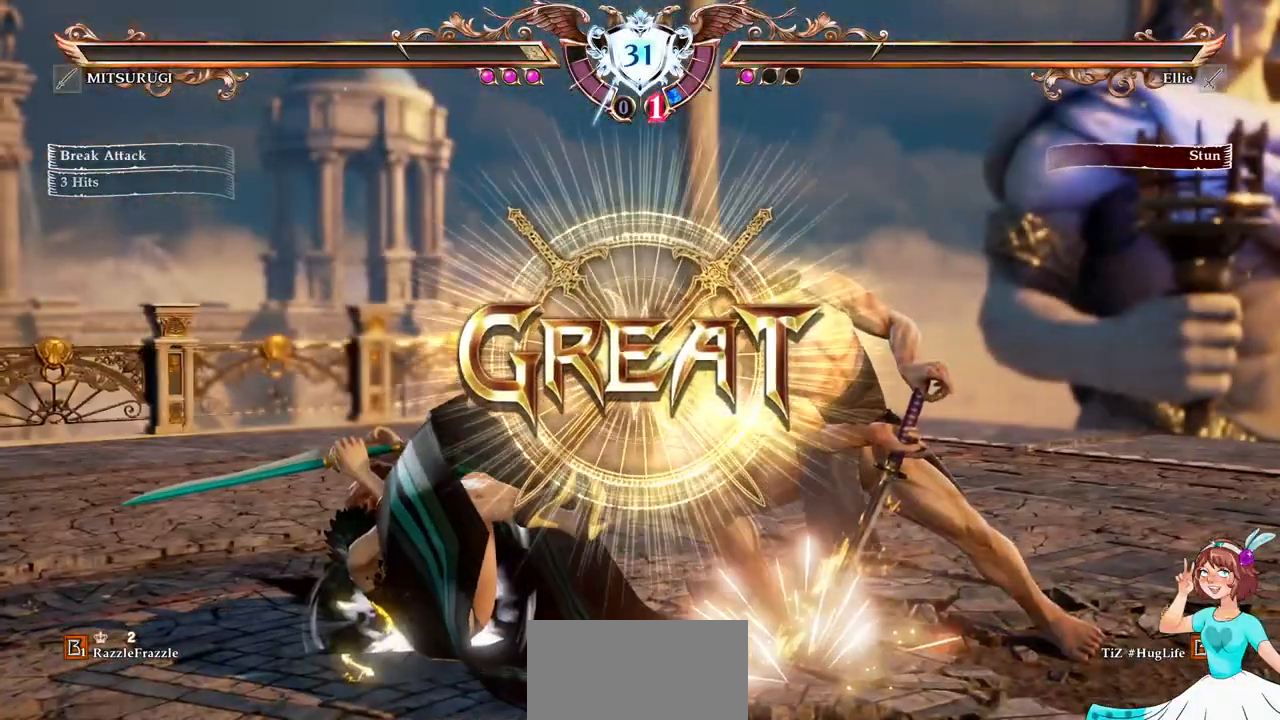
{"dt_ms": 500, "buttons": [], "events": []}
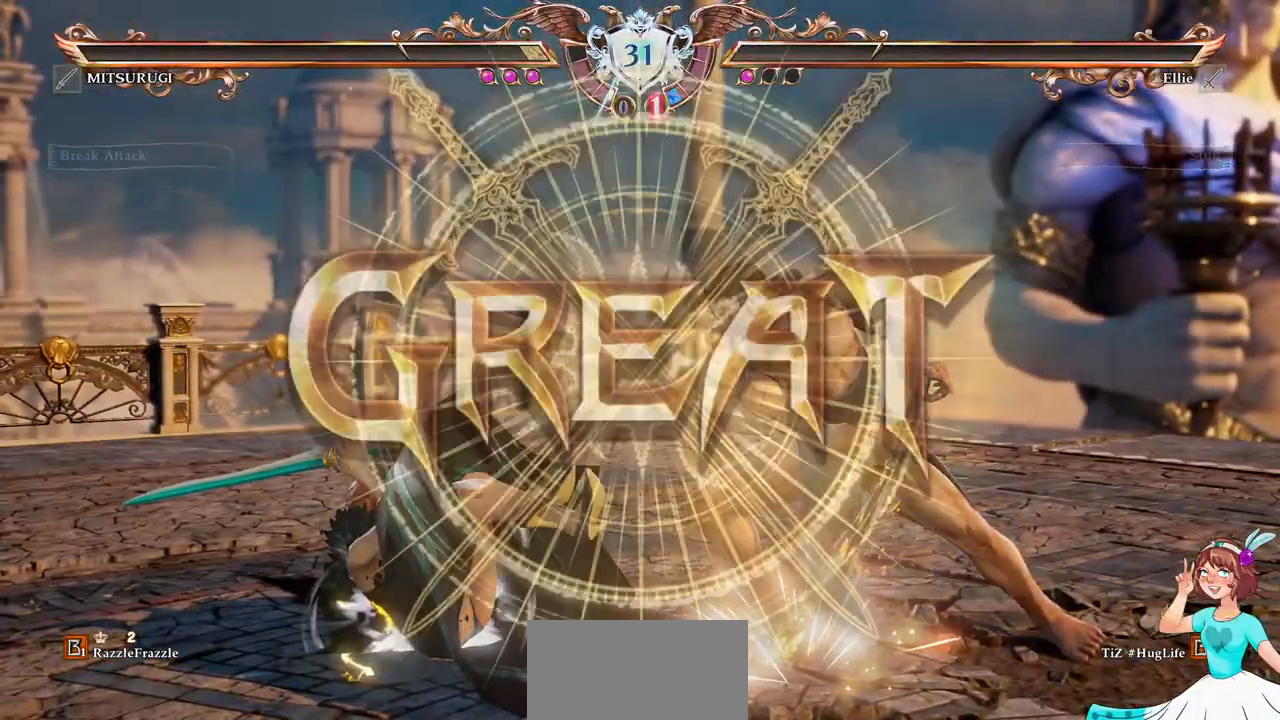
{"dt_ms": 500, "buttons": []}
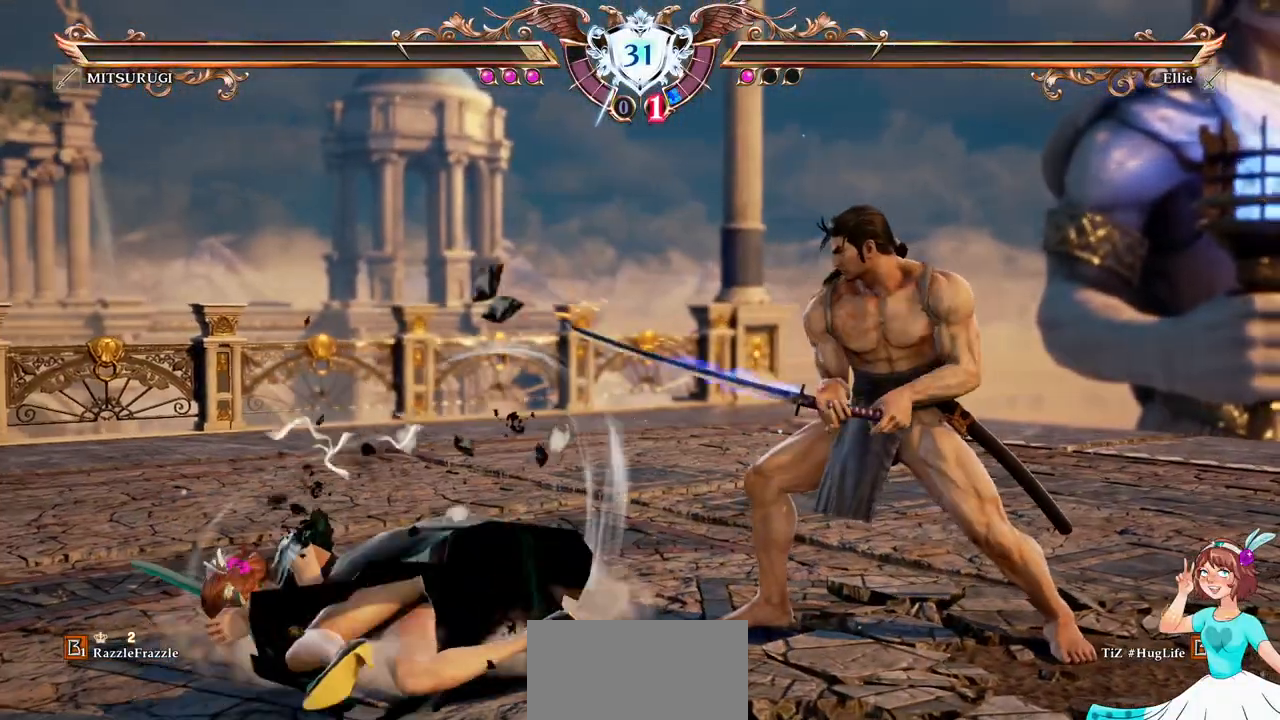
{"dt_ms": 500, "buttons": [], "events": []}
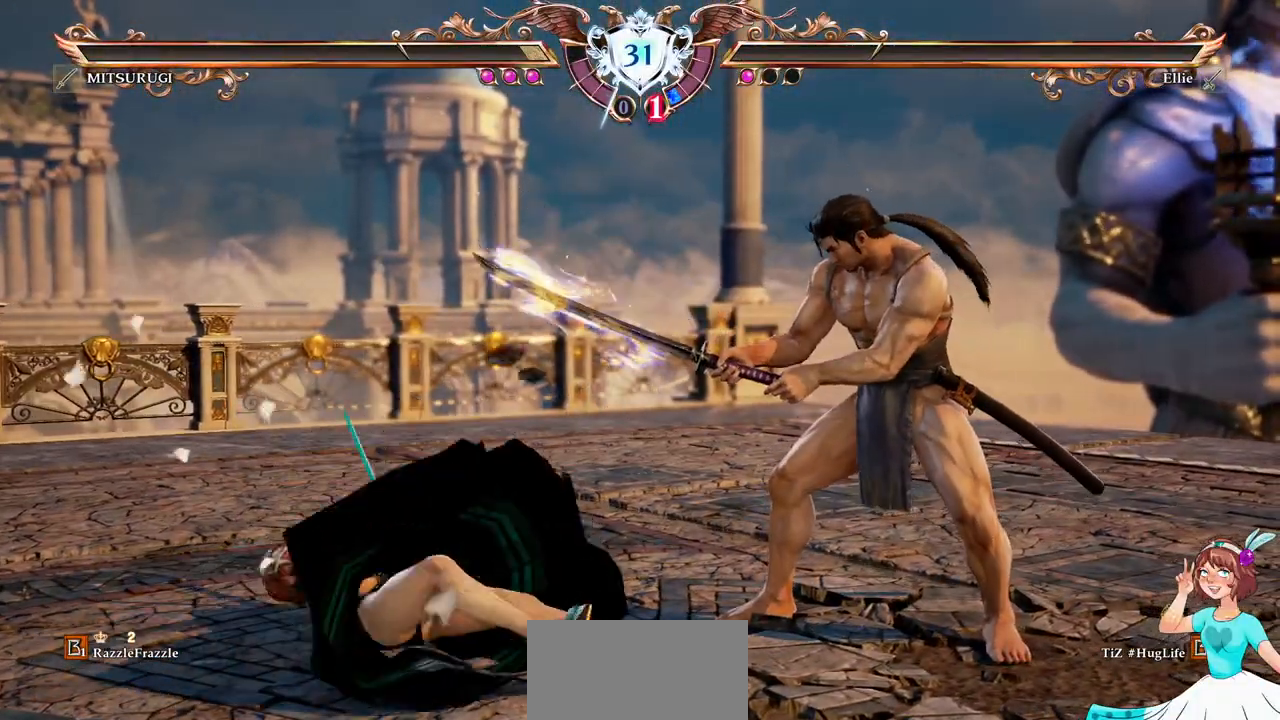
{"dt_ms": 500, "buttons": [], "events": []}
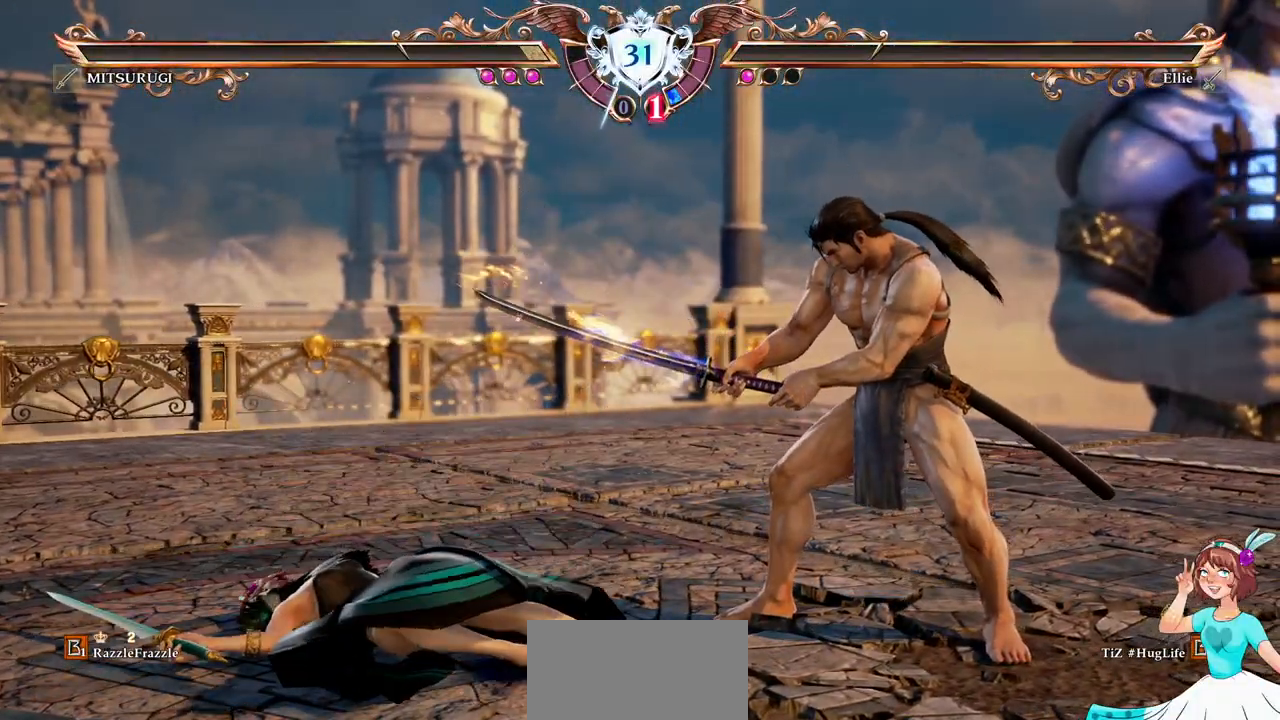
{"dt_ms": 500, "buttons": [], "events": []}
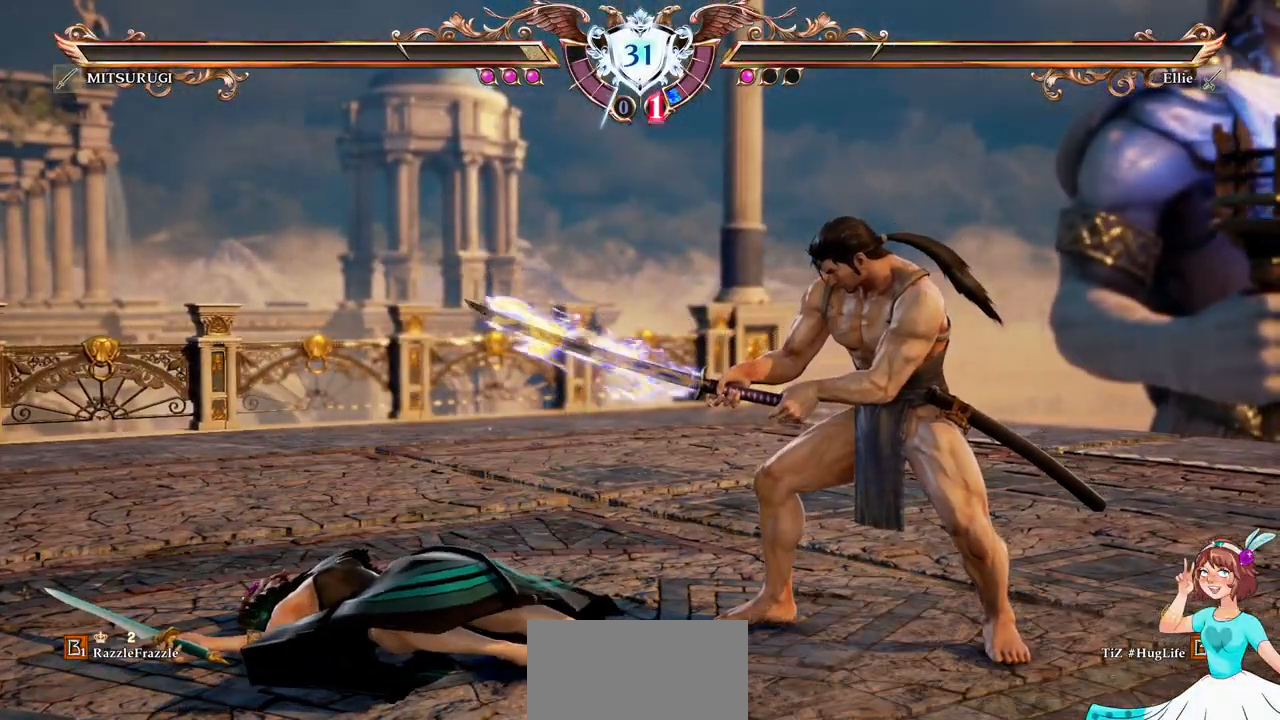
{"dt_ms": 500, "buttons": ["L1"], "events": [[367, "L1", "down"]]}
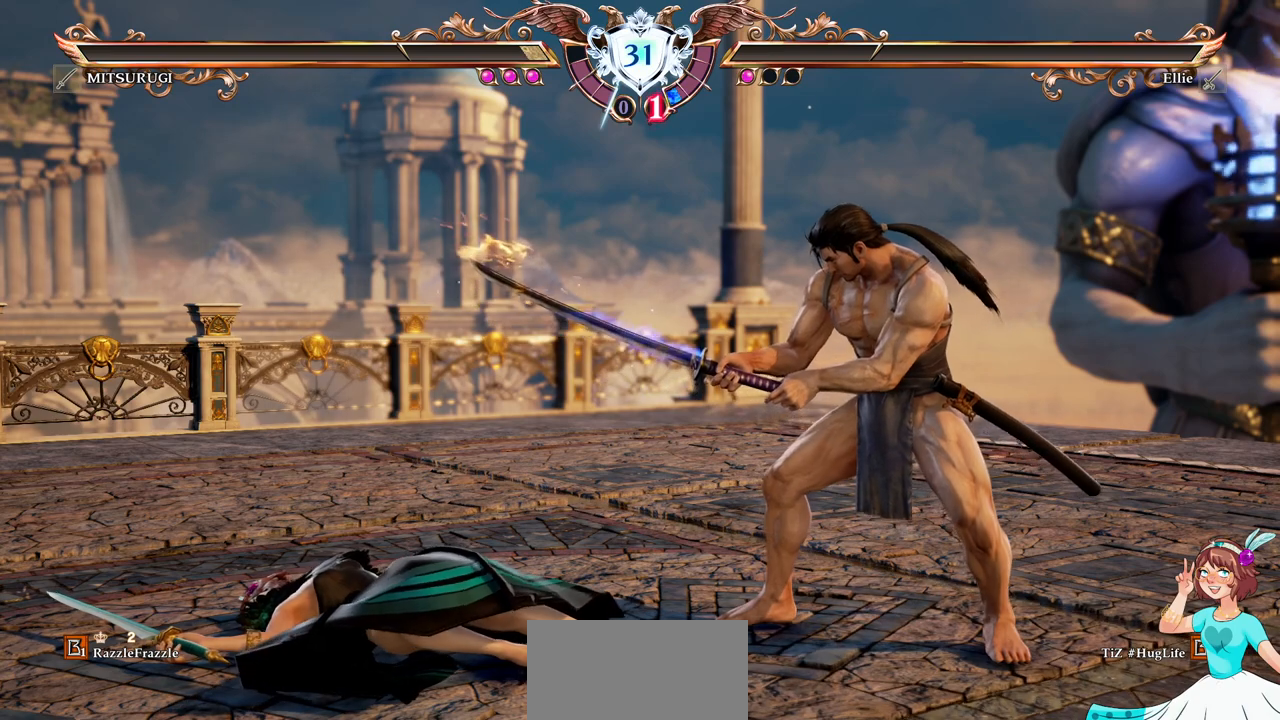
{"dt_ms": 500, "buttons": [], "events": [[17, "L1", "up"]]}
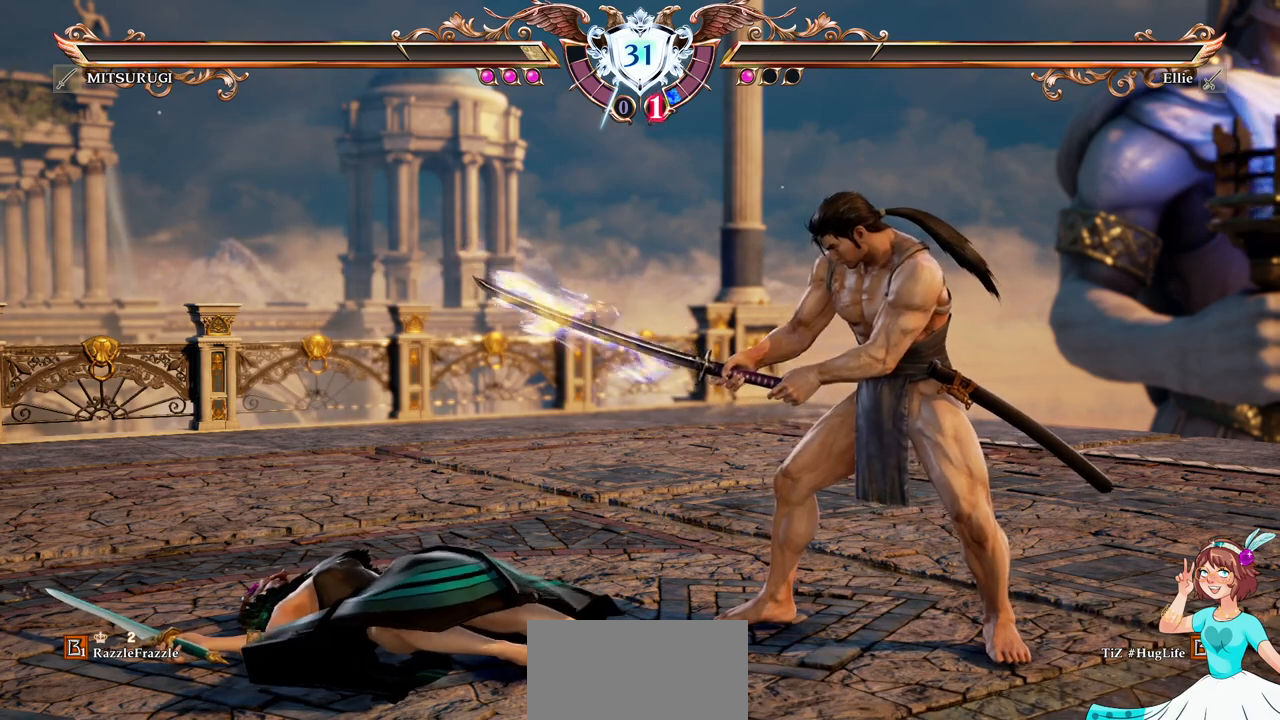
{"dt_ms": 500, "buttons": [], "events": []}
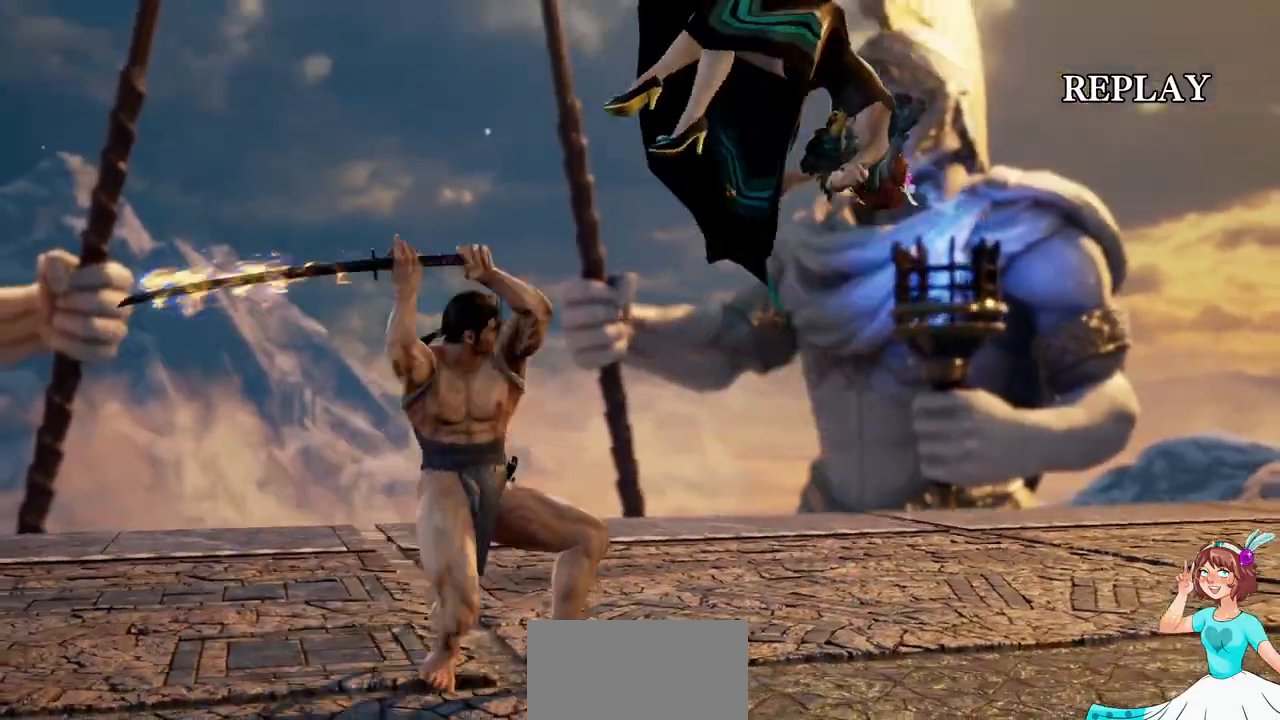
{"dt_ms": 500, "buttons": [], "events": []}
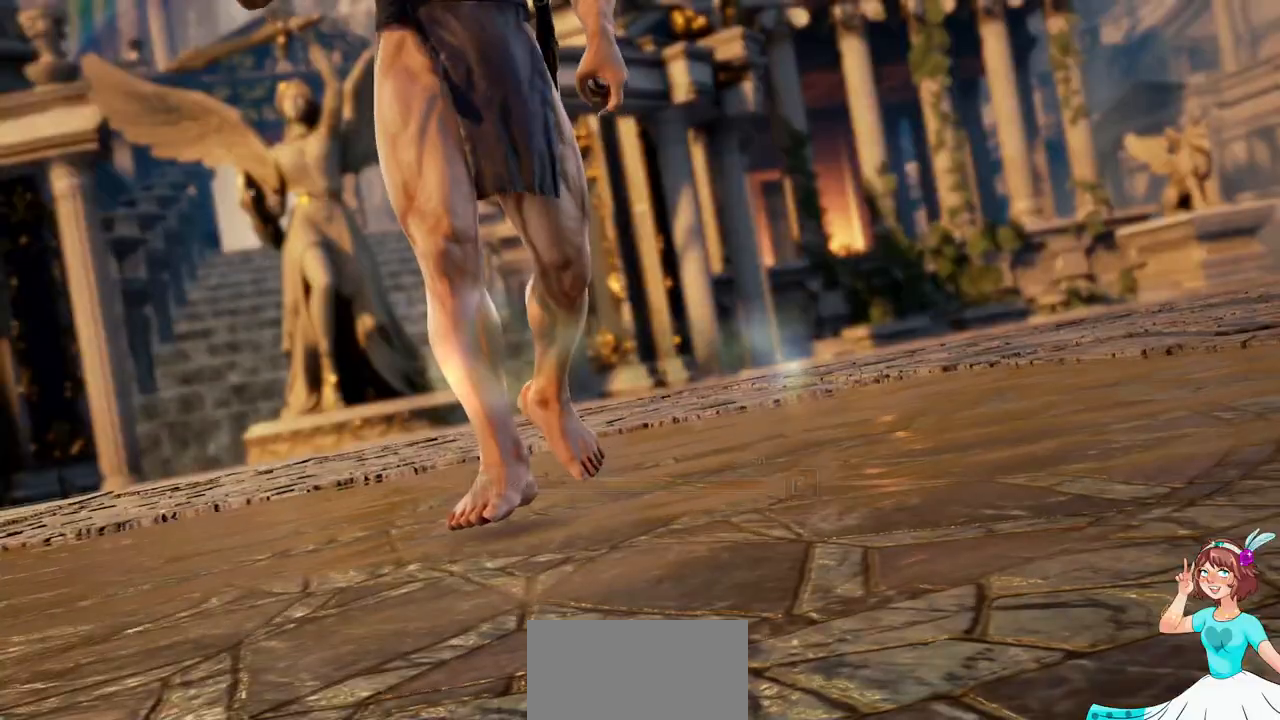
{"dt_ms": 500, "buttons": [], "events": []}